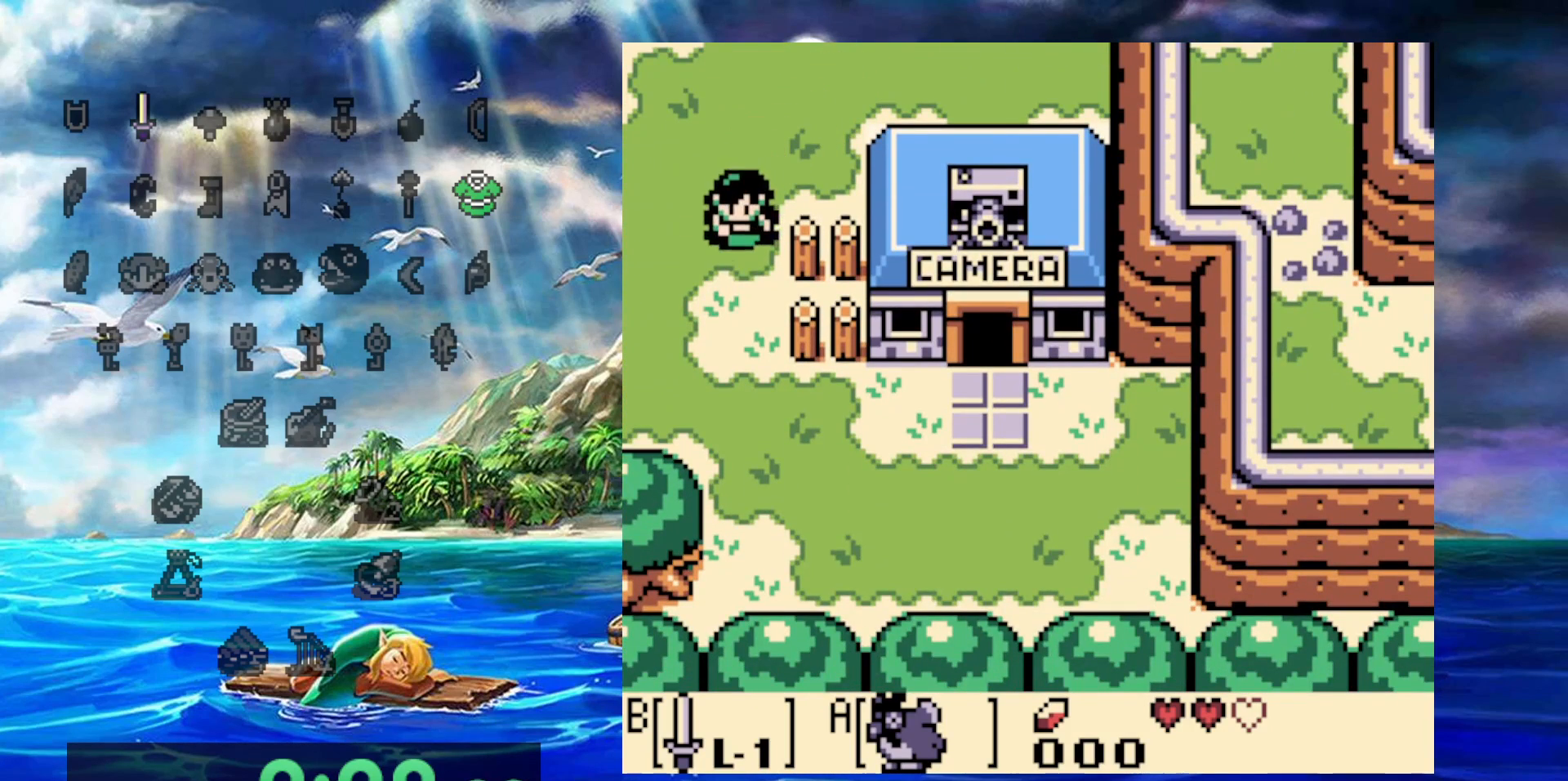
Gameplay with a controller (Nintendo layout); each line is a JSON object with the inputs held at the frame after it (dt_ms = milliseconds from this image to that frame). "events" lists button and stick changes between this image and that frame as [ms after this image, input, new state], when the widget could be followed in between. Not read: A DPAD_DOWN DPAD_LEFT L3 R3.
{"dt_ms": 1000, "buttons": ["DPAD_RIGHT"], "events": [[417, "DPAD_RIGHT", "down"]]}
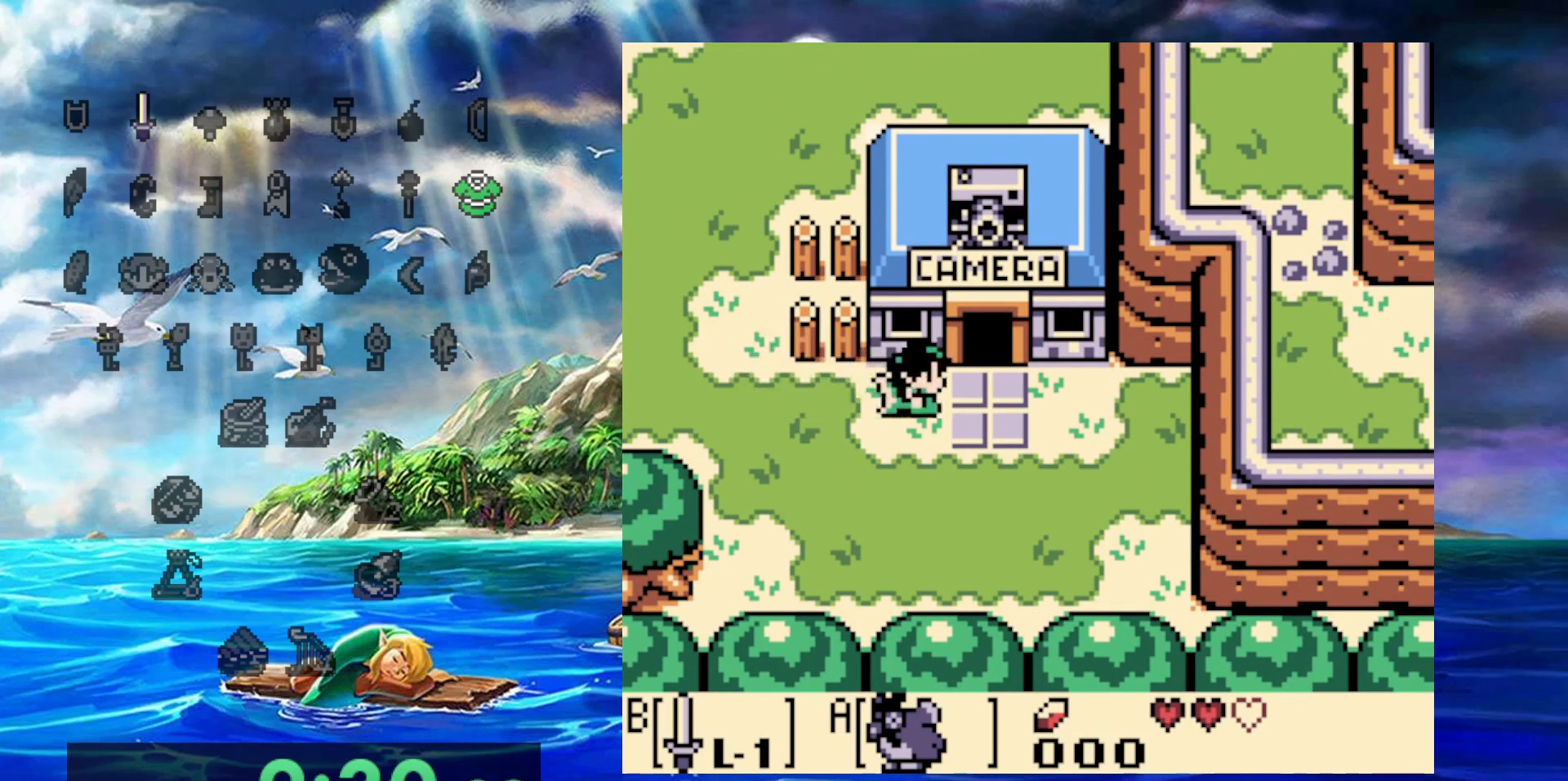
{"dt_ms": 500, "buttons": ["DPAD_UP"], "events": [[233, "DPAD_UP", "down"], [283, "DPAD_RIGHT", "up"]]}
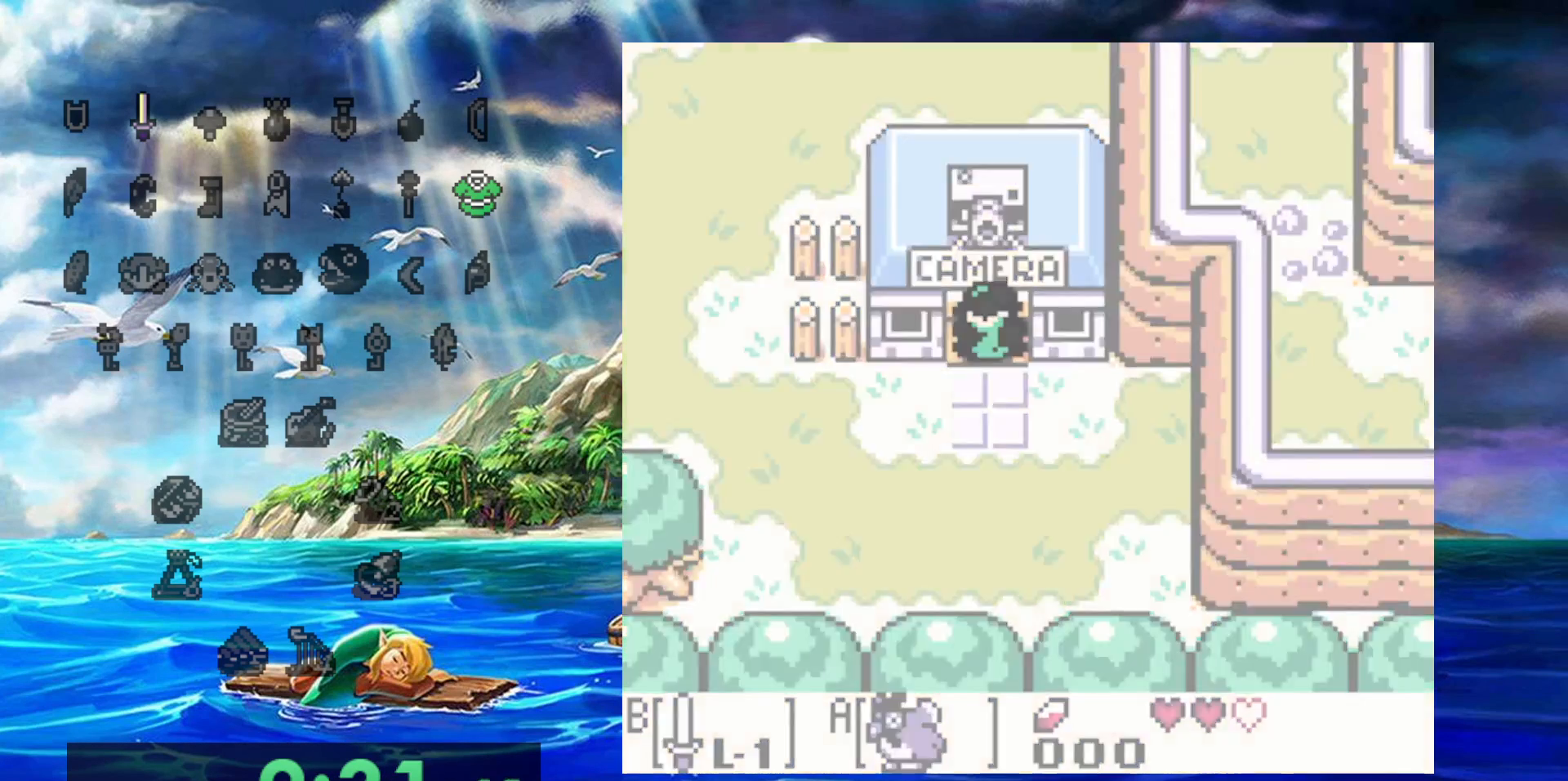
{"dt_ms": 500, "buttons": ["DPAD_UP"], "events": []}
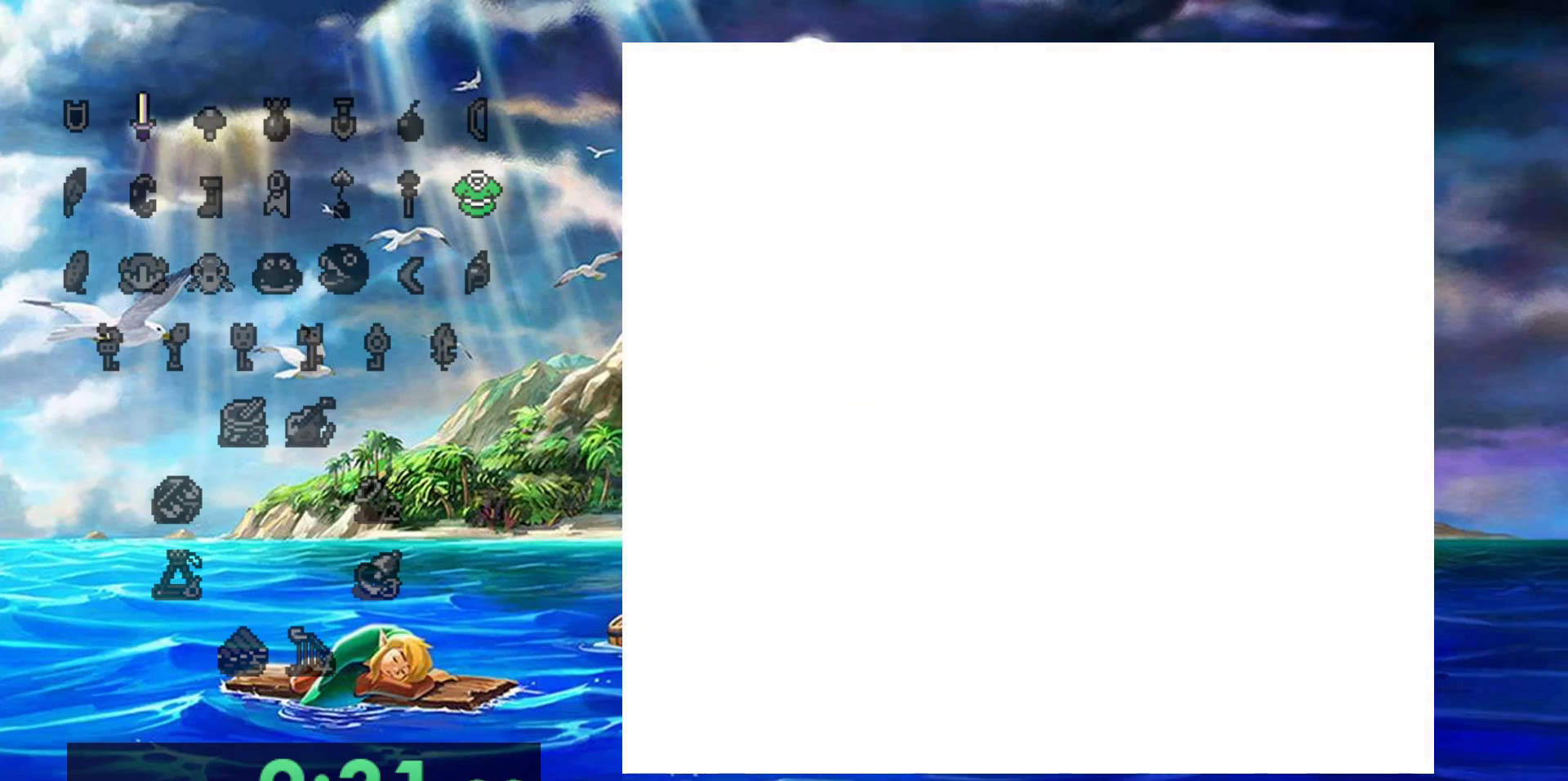
{"dt_ms": 500, "buttons": ["DPAD_UP"], "events": []}
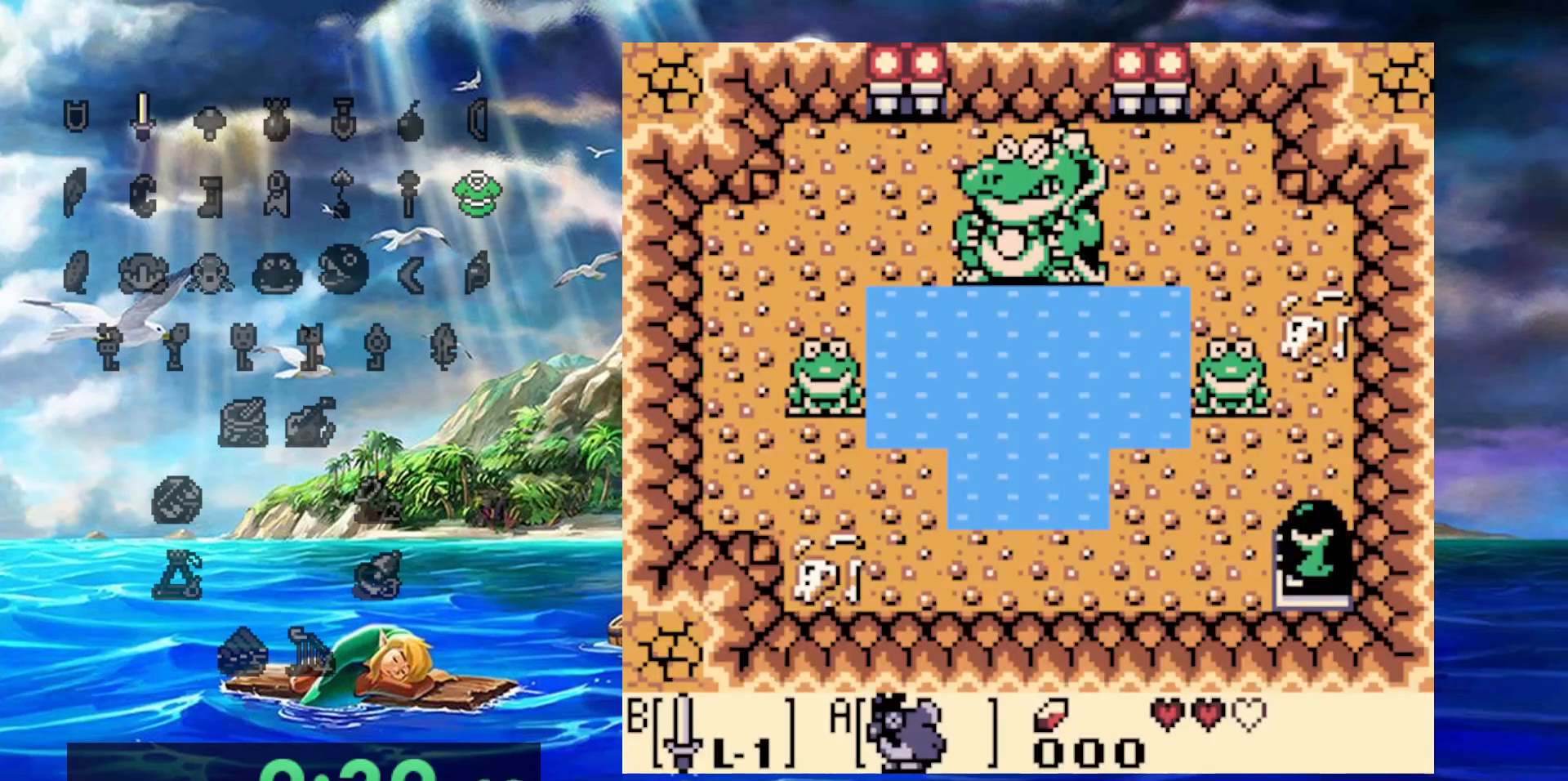
{"dt_ms": 500, "buttons": [], "events": [[217, "DPAD_UP", "up"]]}
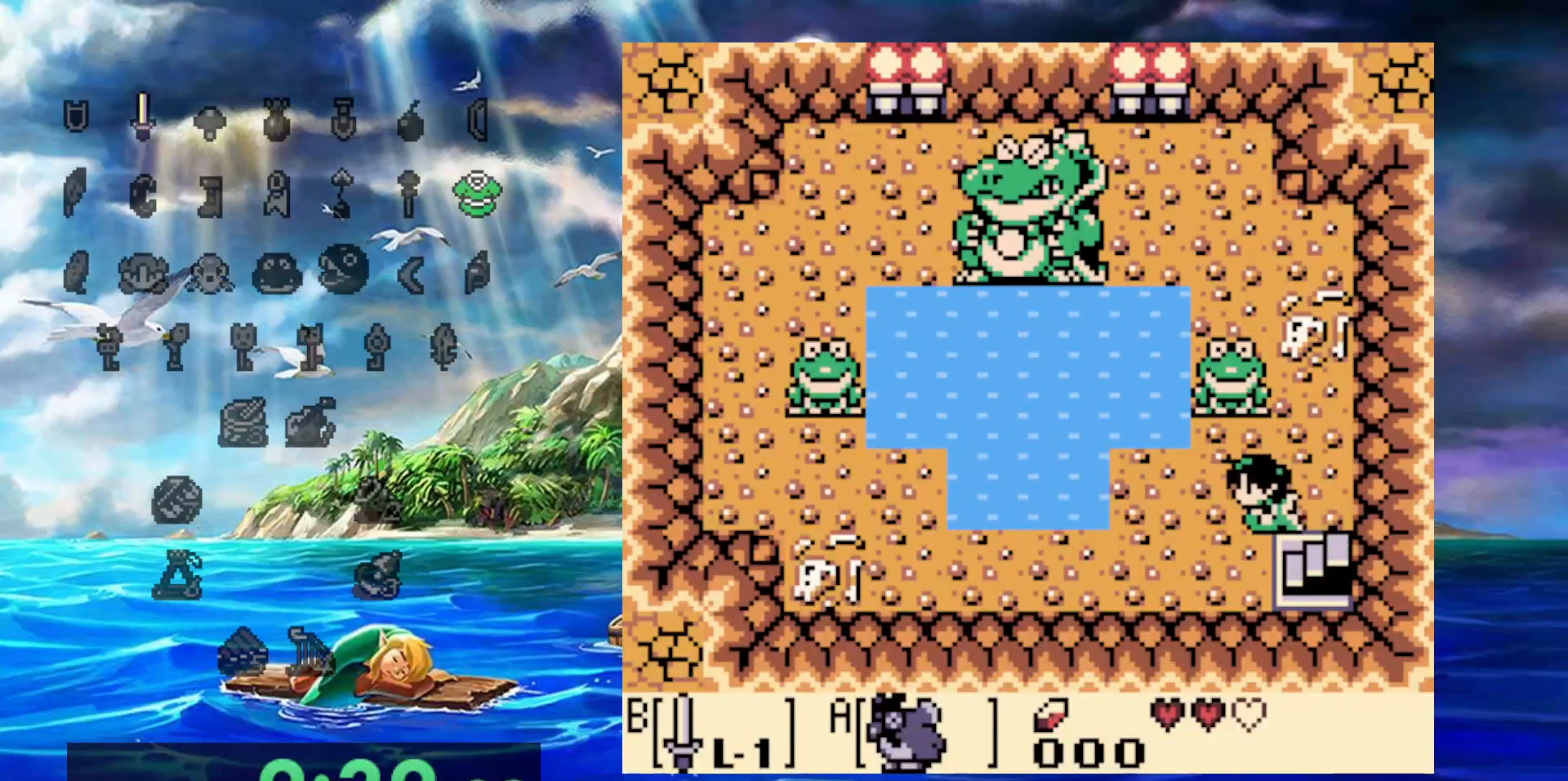
{"dt_ms": 500, "buttons": [], "events": [[283, "DPAD_RIGHT", "down"], [500, "DPAD_RIGHT", "up"]]}
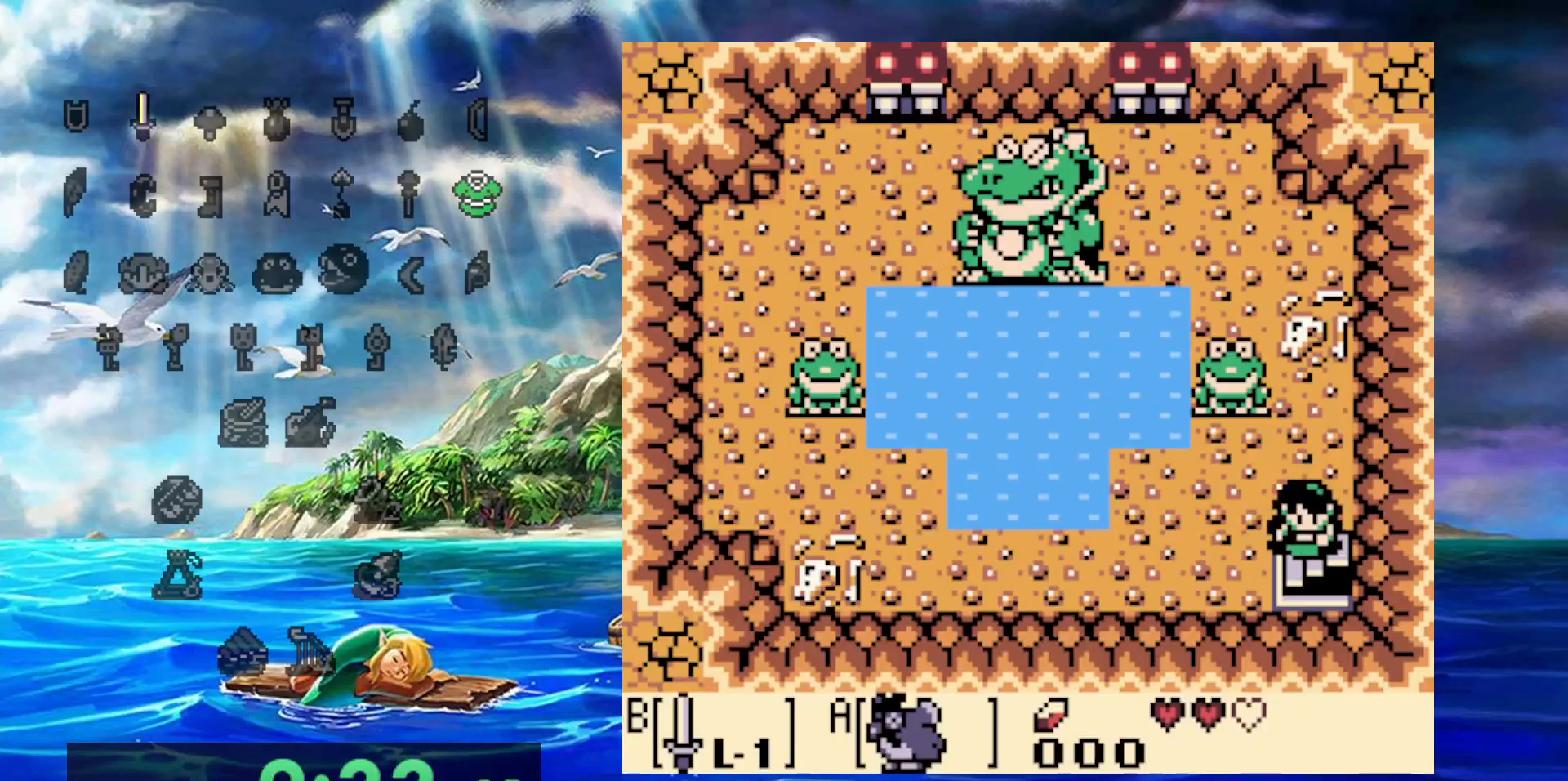
{"dt_ms": 500, "buttons": [], "events": []}
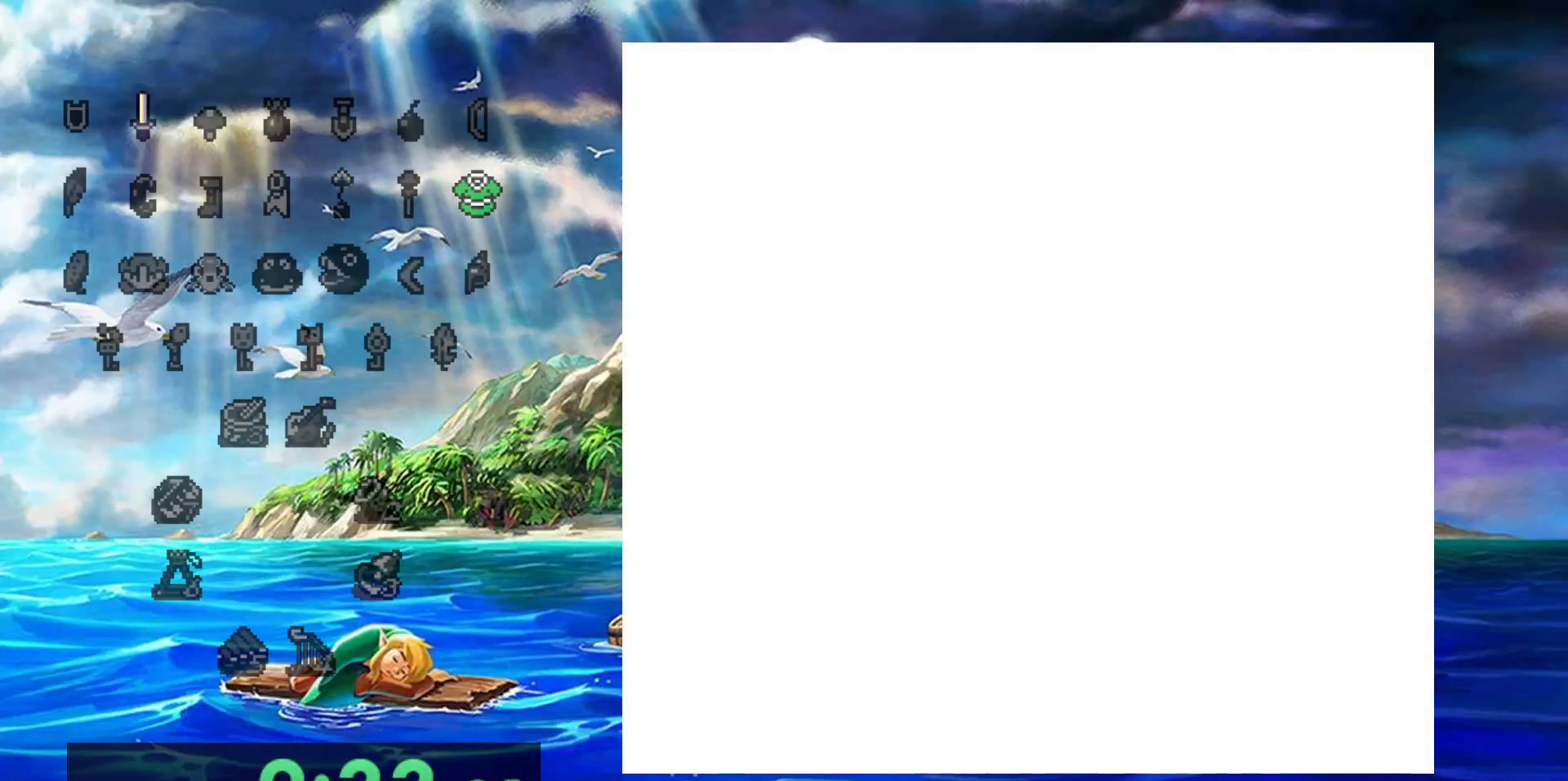
{"dt_ms": 500, "buttons": [], "events": []}
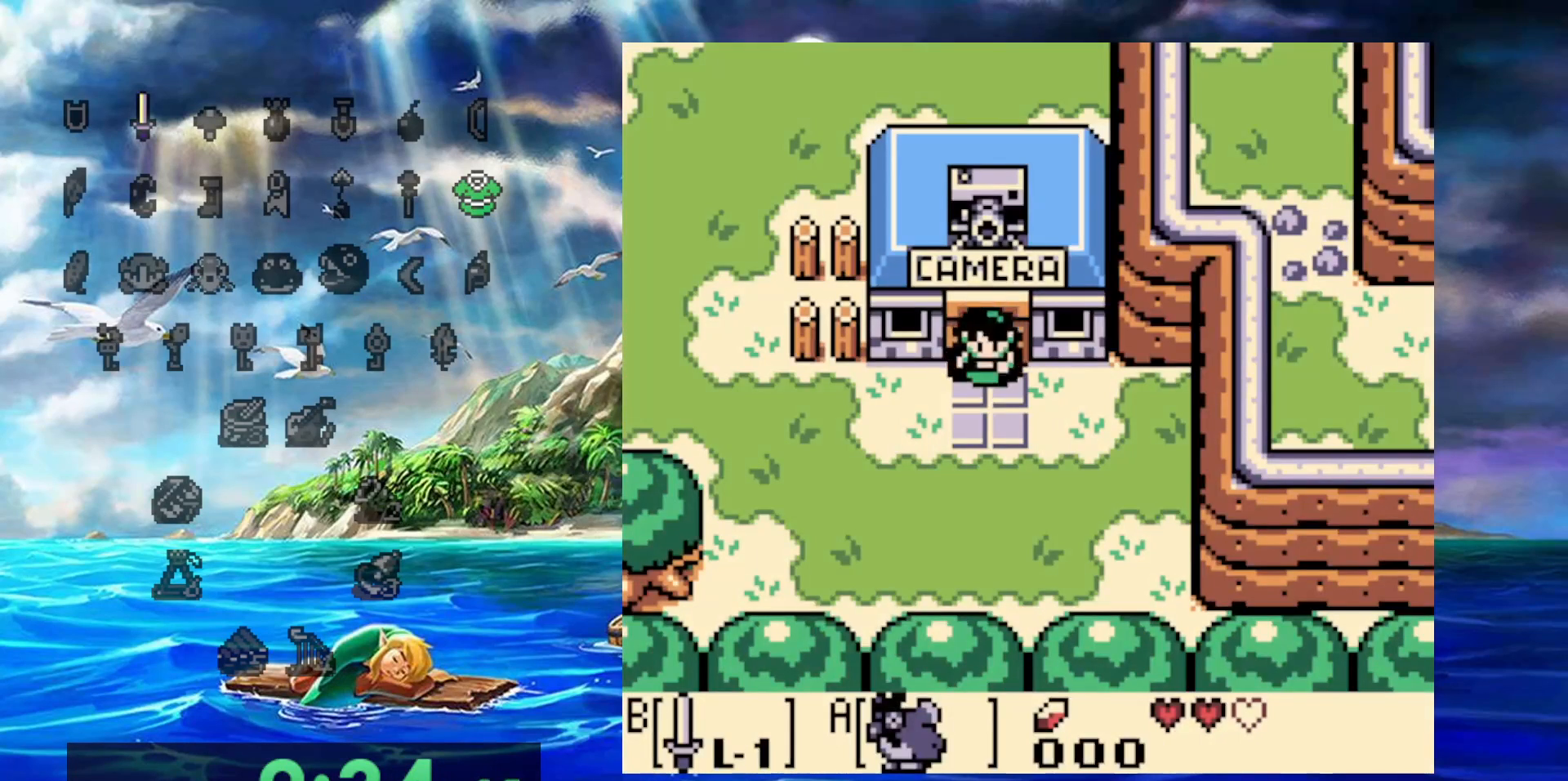
{"dt_ms": 500, "buttons": [], "events": []}
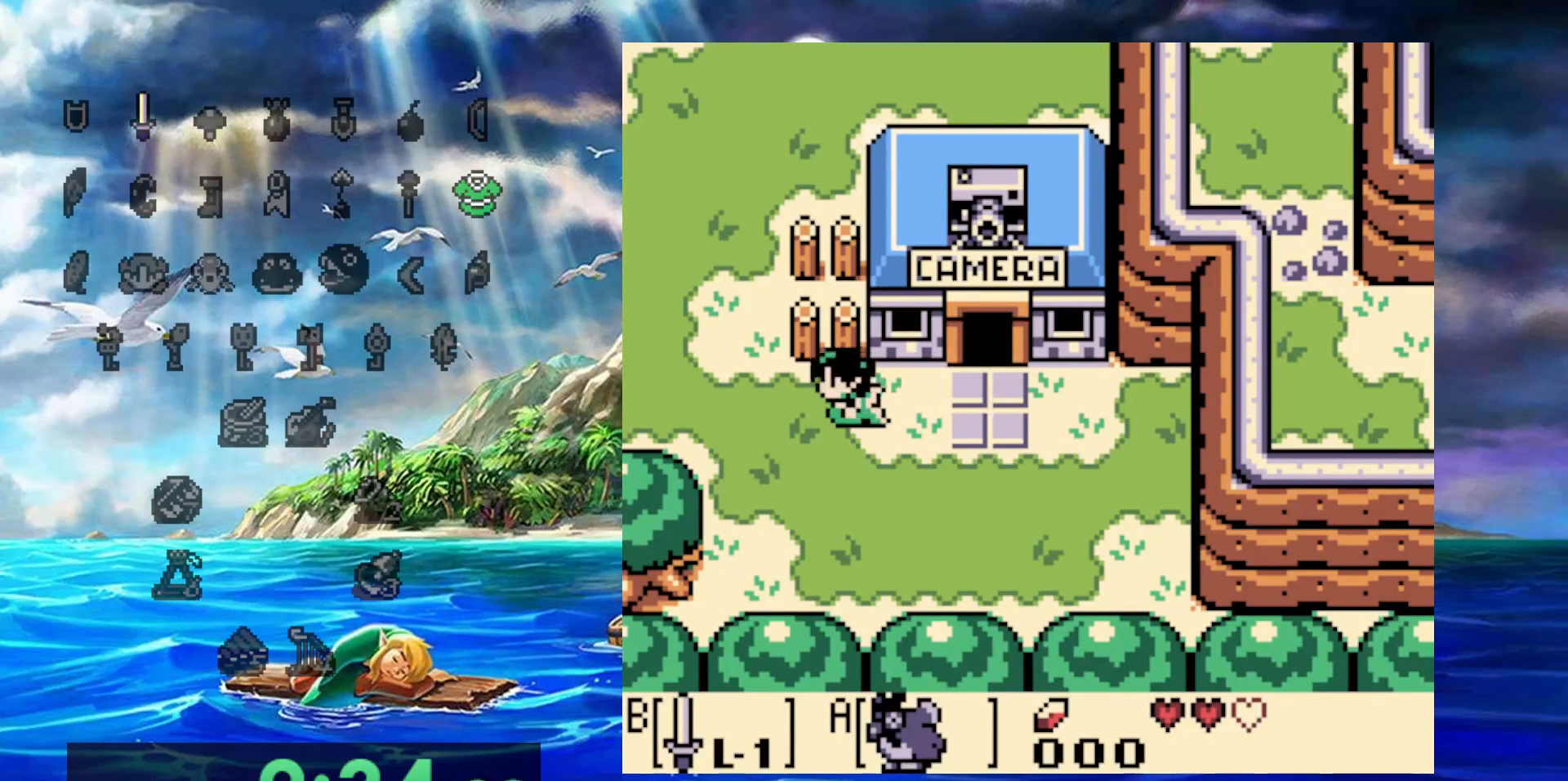
{"dt_ms": 500, "buttons": [], "events": []}
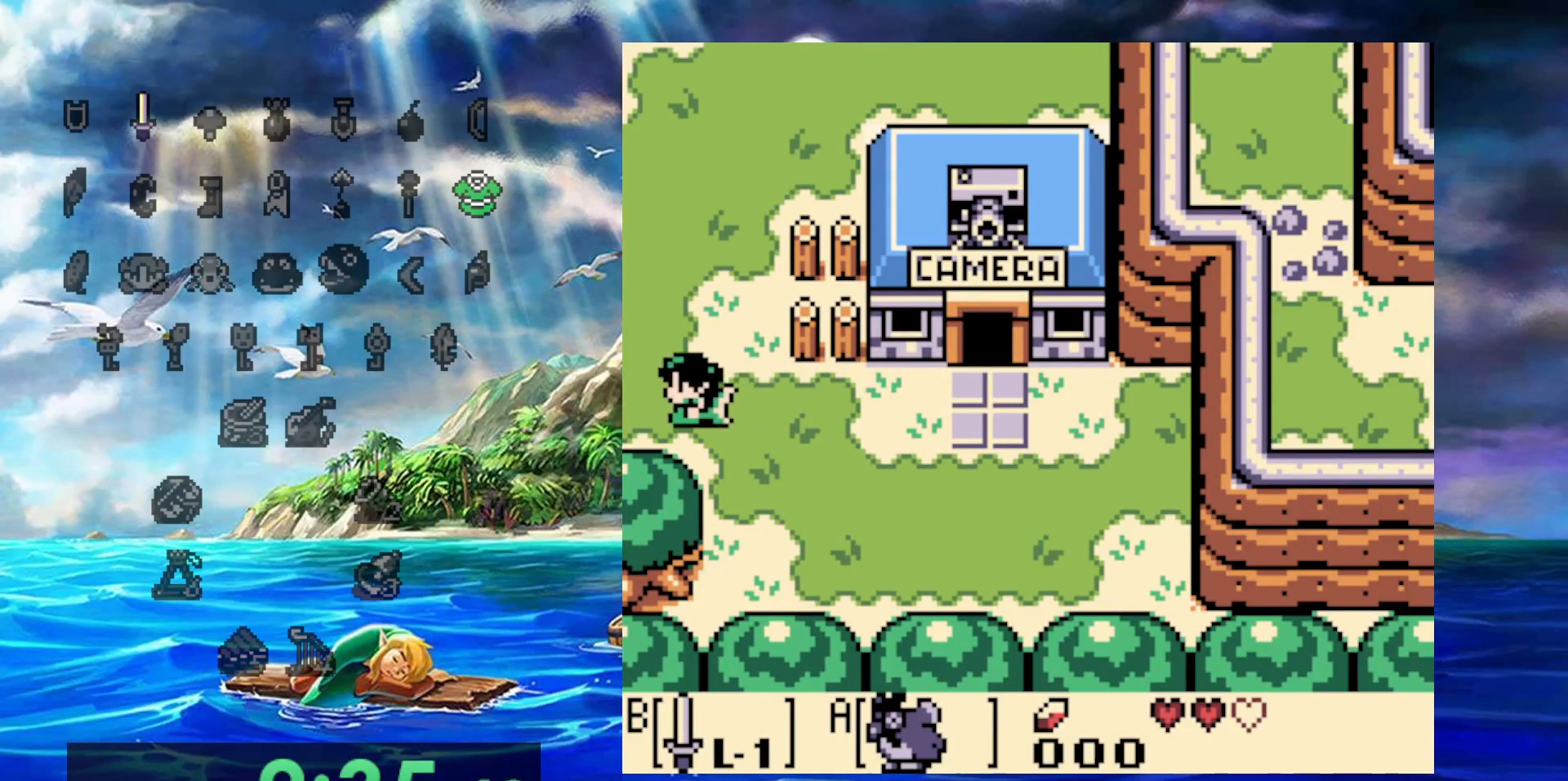
{"dt_ms": 500, "buttons": [], "events": []}
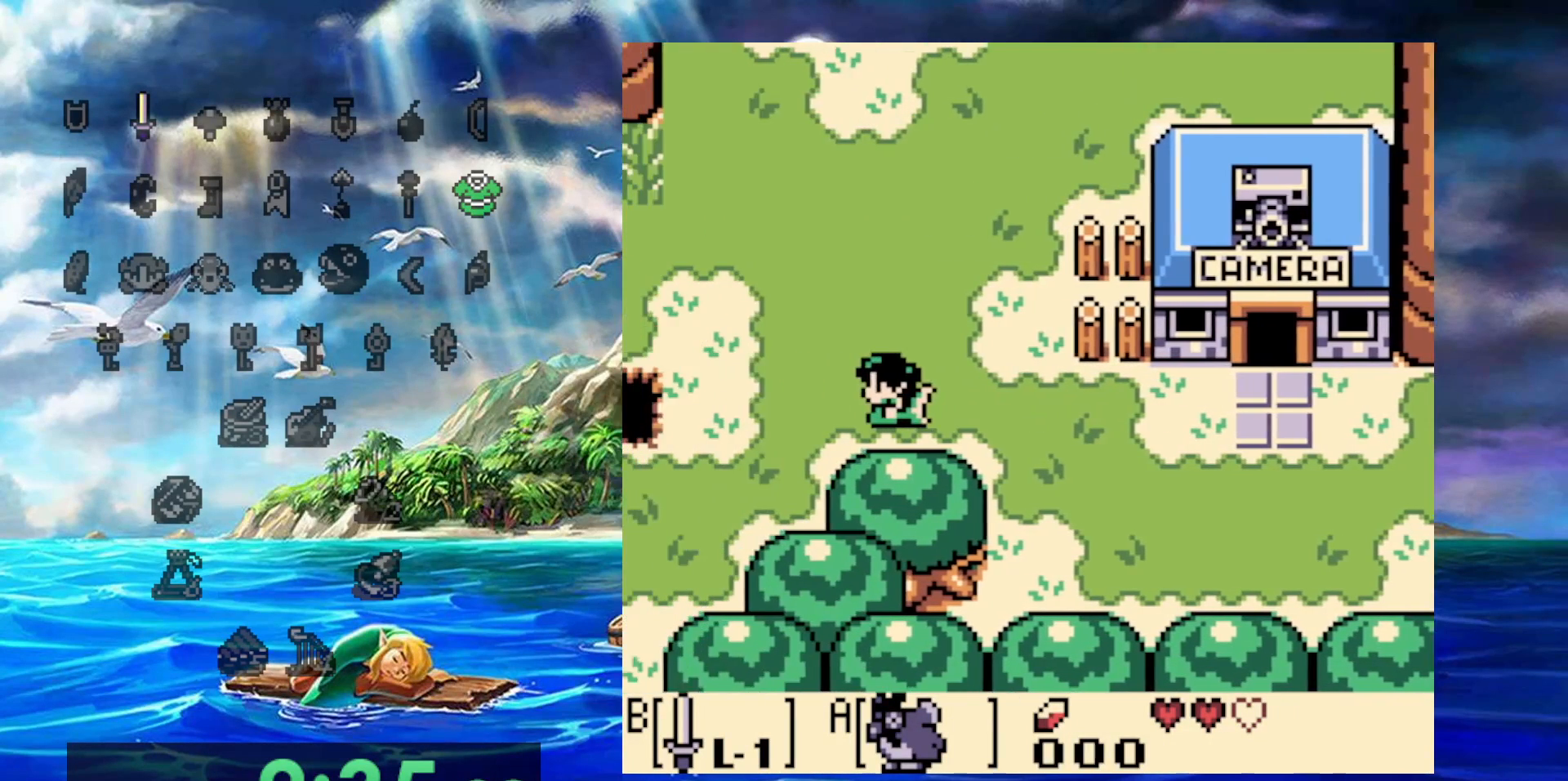
{"dt_ms": 500, "buttons": [], "events": []}
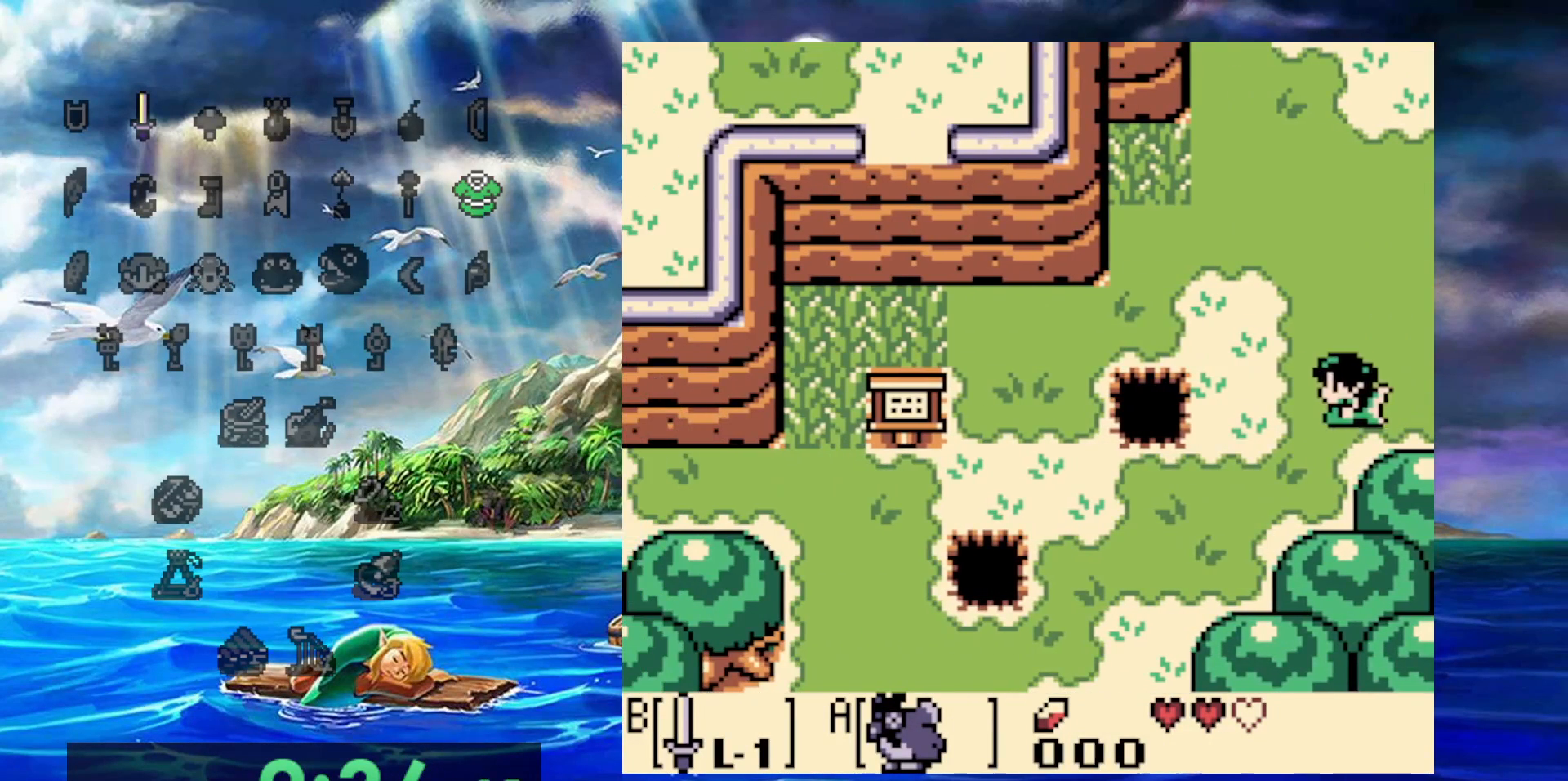
{"dt_ms": 500, "buttons": [], "events": []}
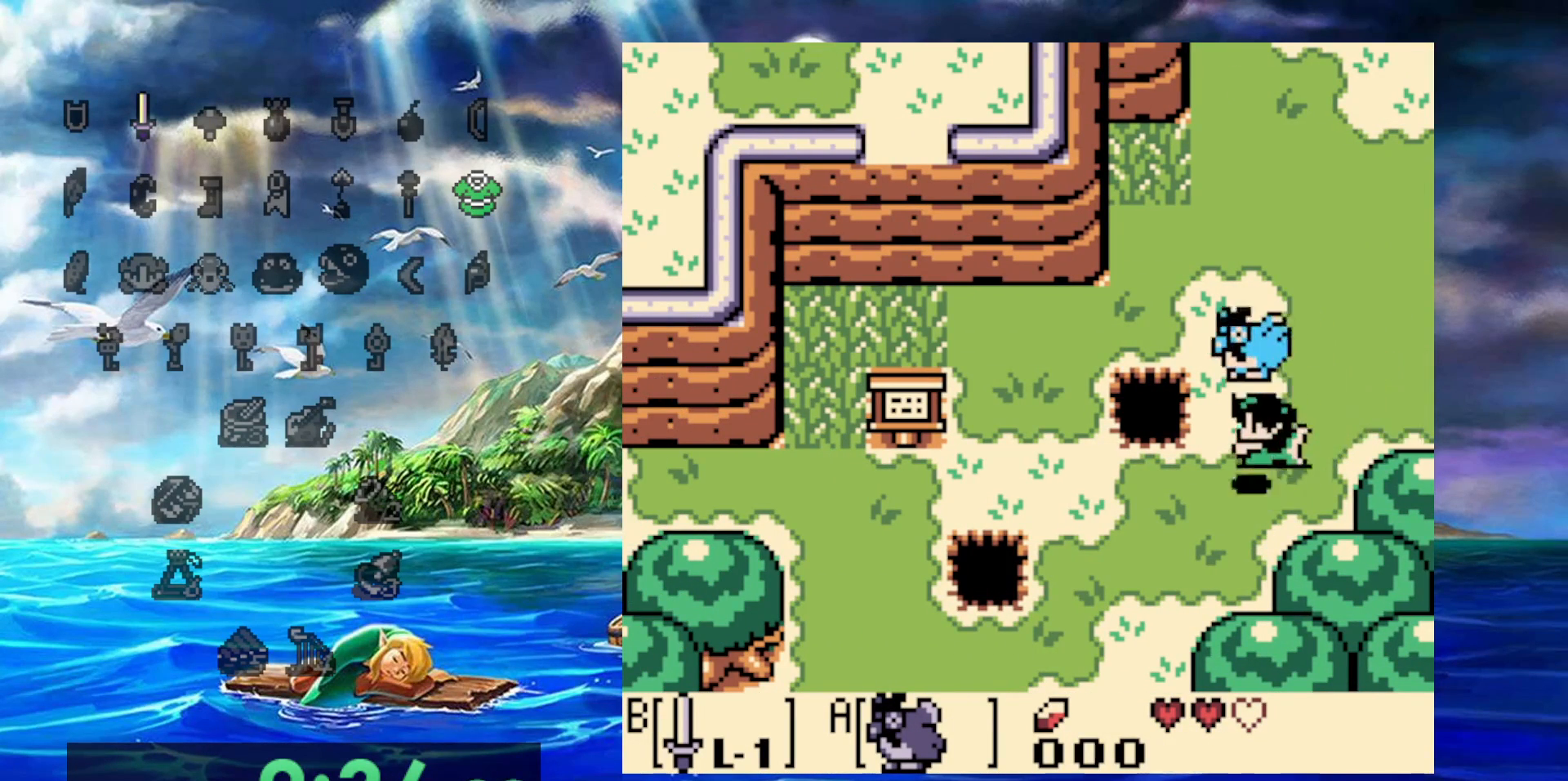
{"dt_ms": 500, "buttons": [], "events": [[33, "DPAD_UP", "down"], [383, "DPAD_UP", "up"]]}
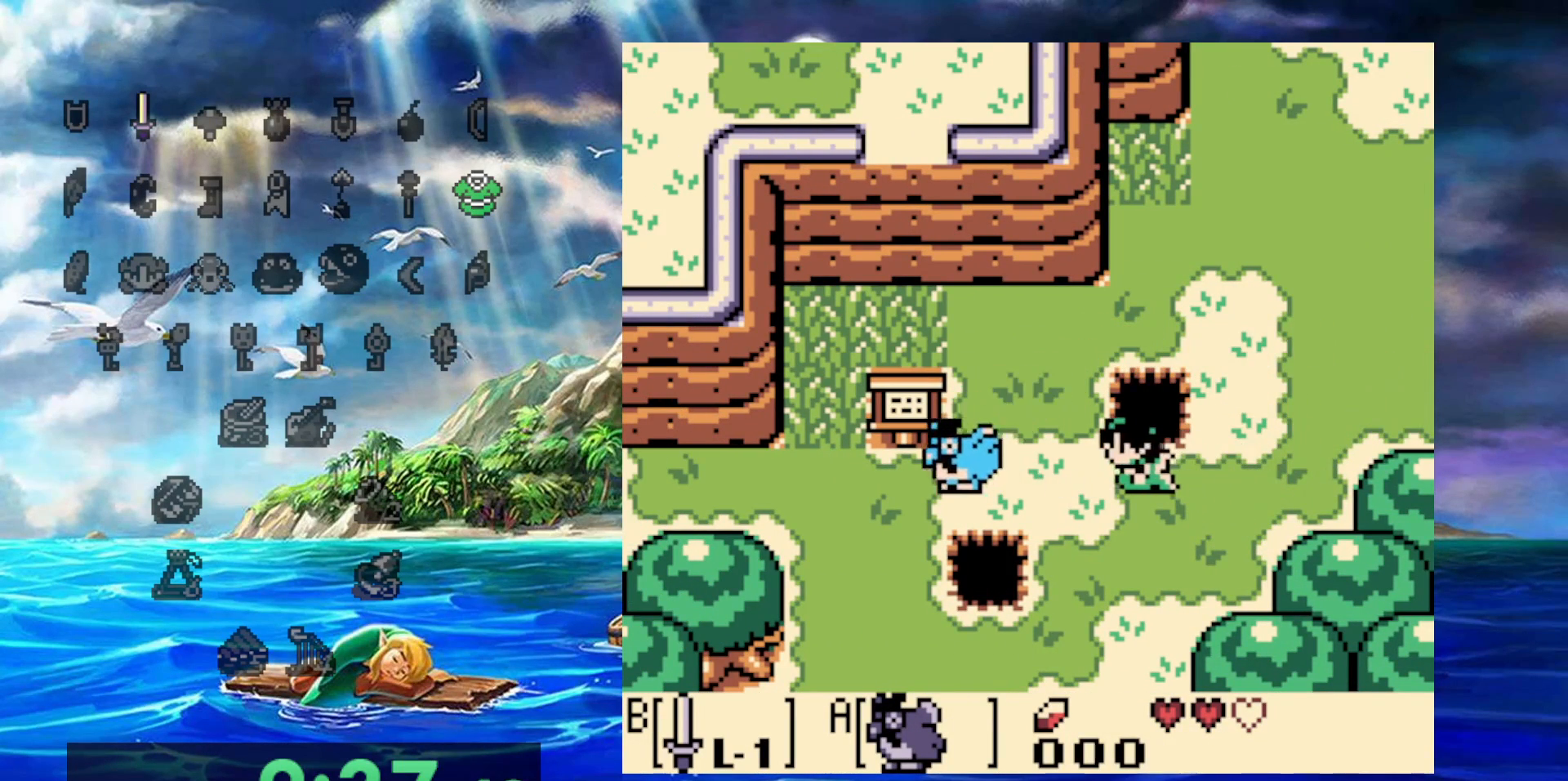
{"dt_ms": 500, "buttons": [], "events": []}
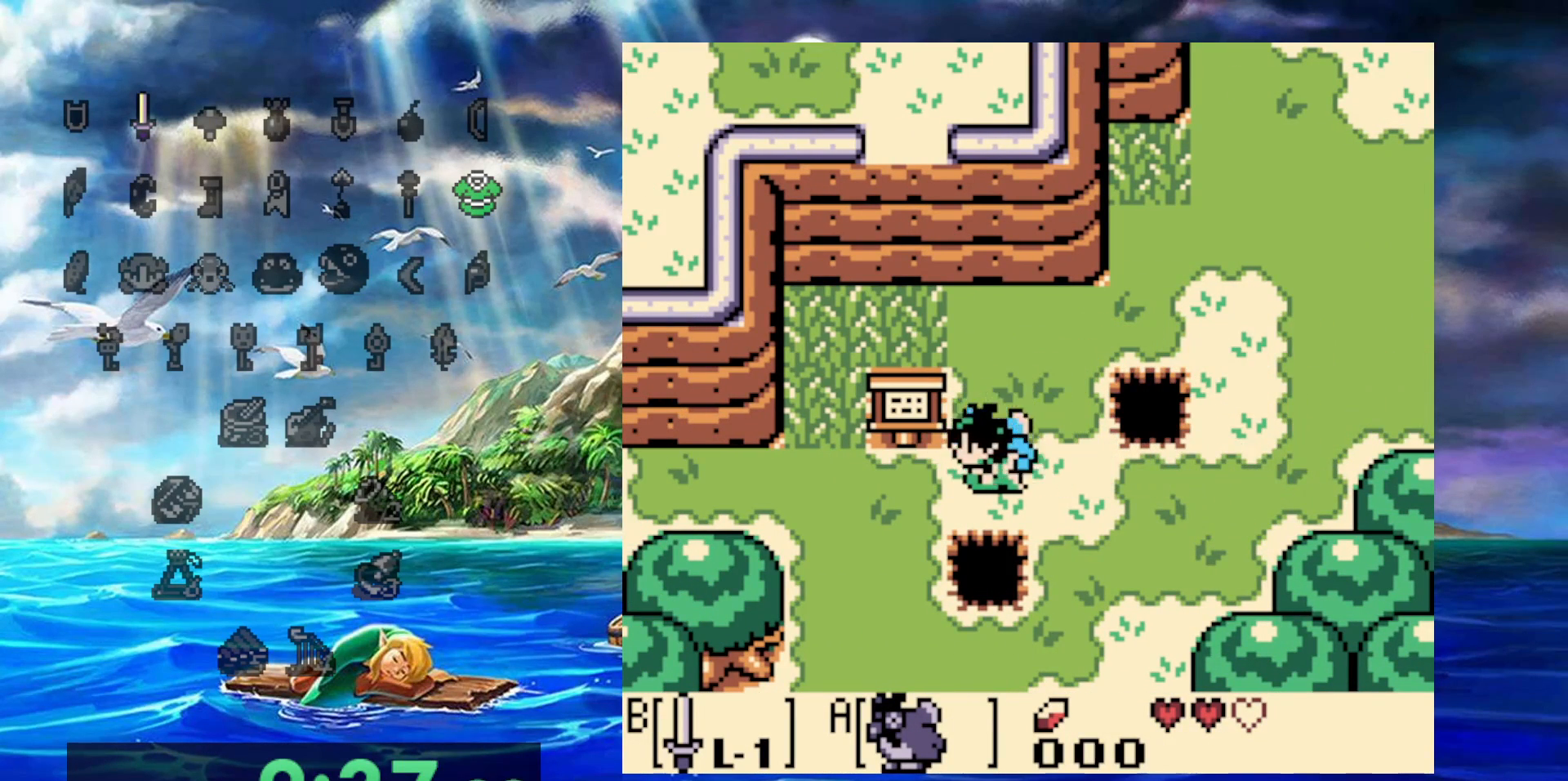
{"dt_ms": 500, "buttons": [], "events": []}
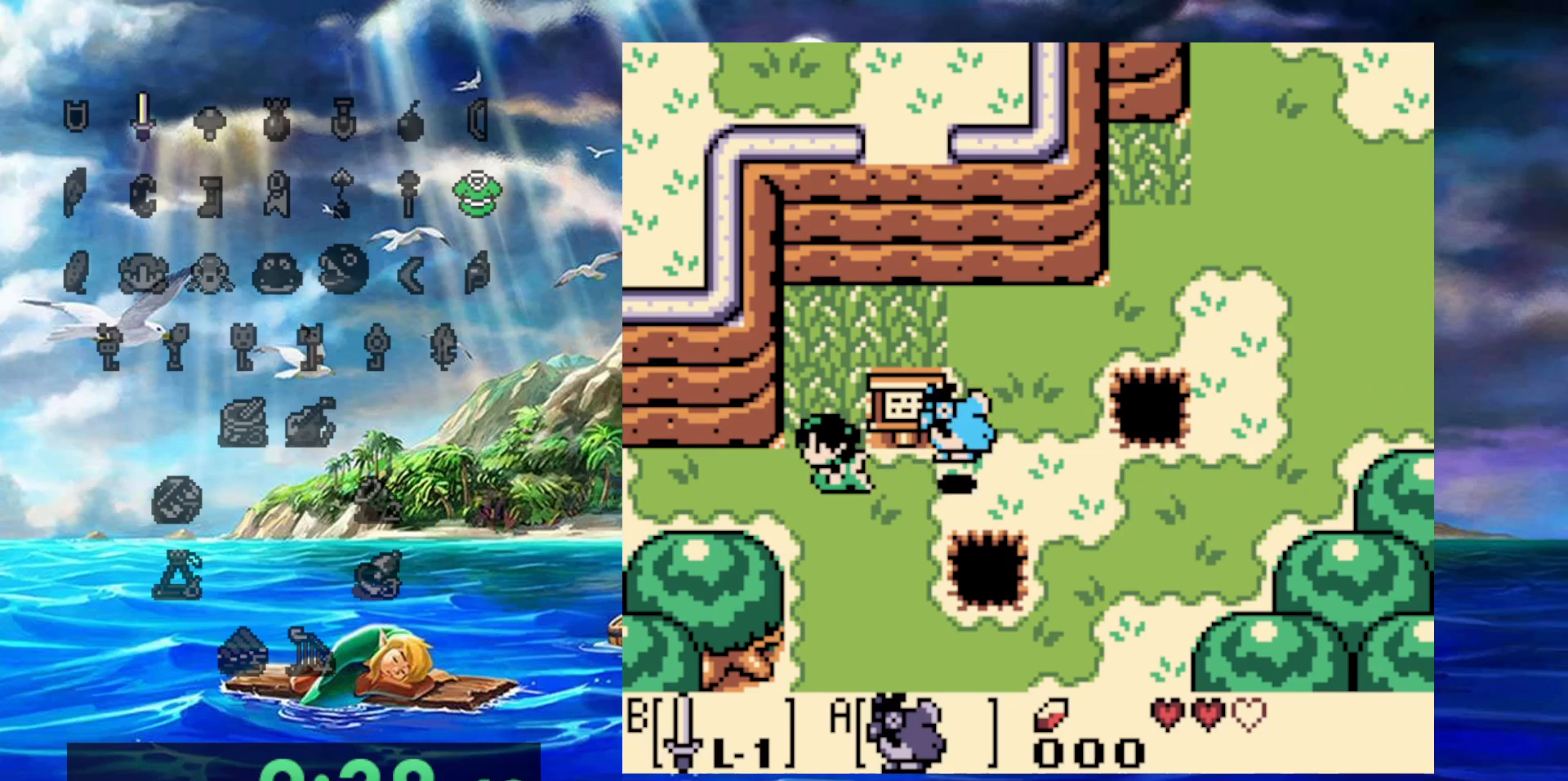
{"dt_ms": 500, "buttons": [], "events": []}
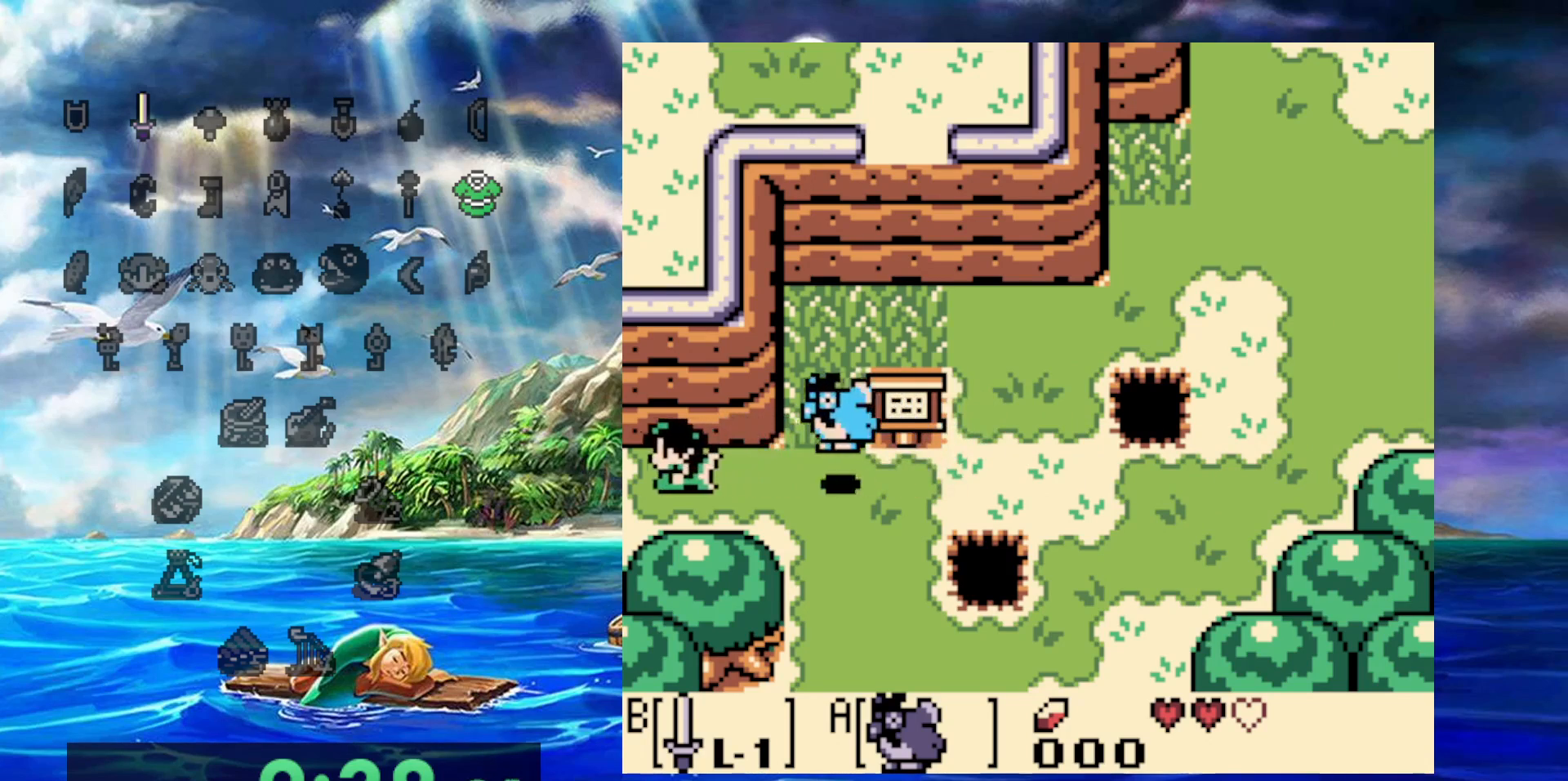
{"dt_ms": 500, "buttons": [], "events": []}
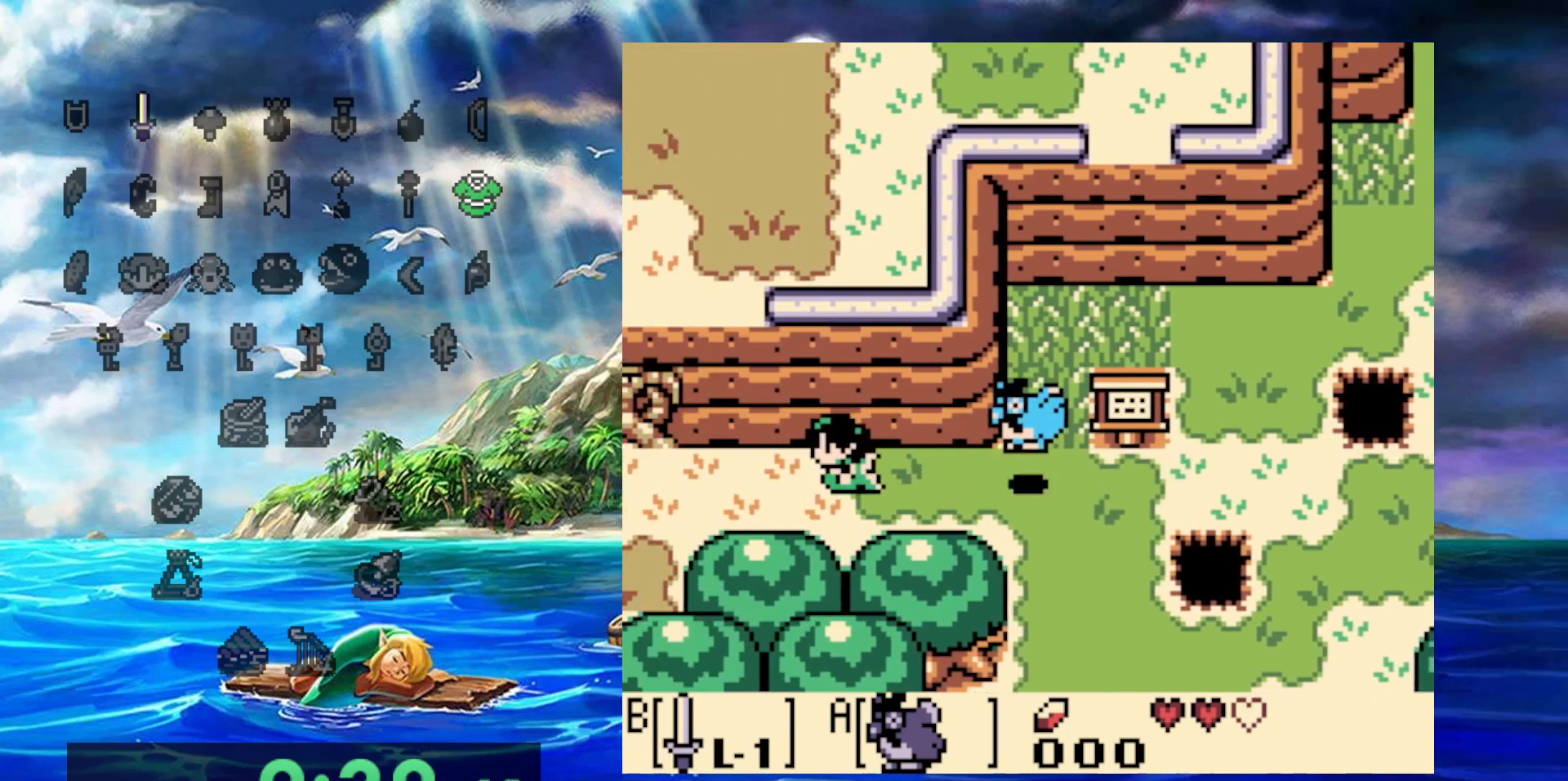
{"dt_ms": 500, "buttons": [], "events": []}
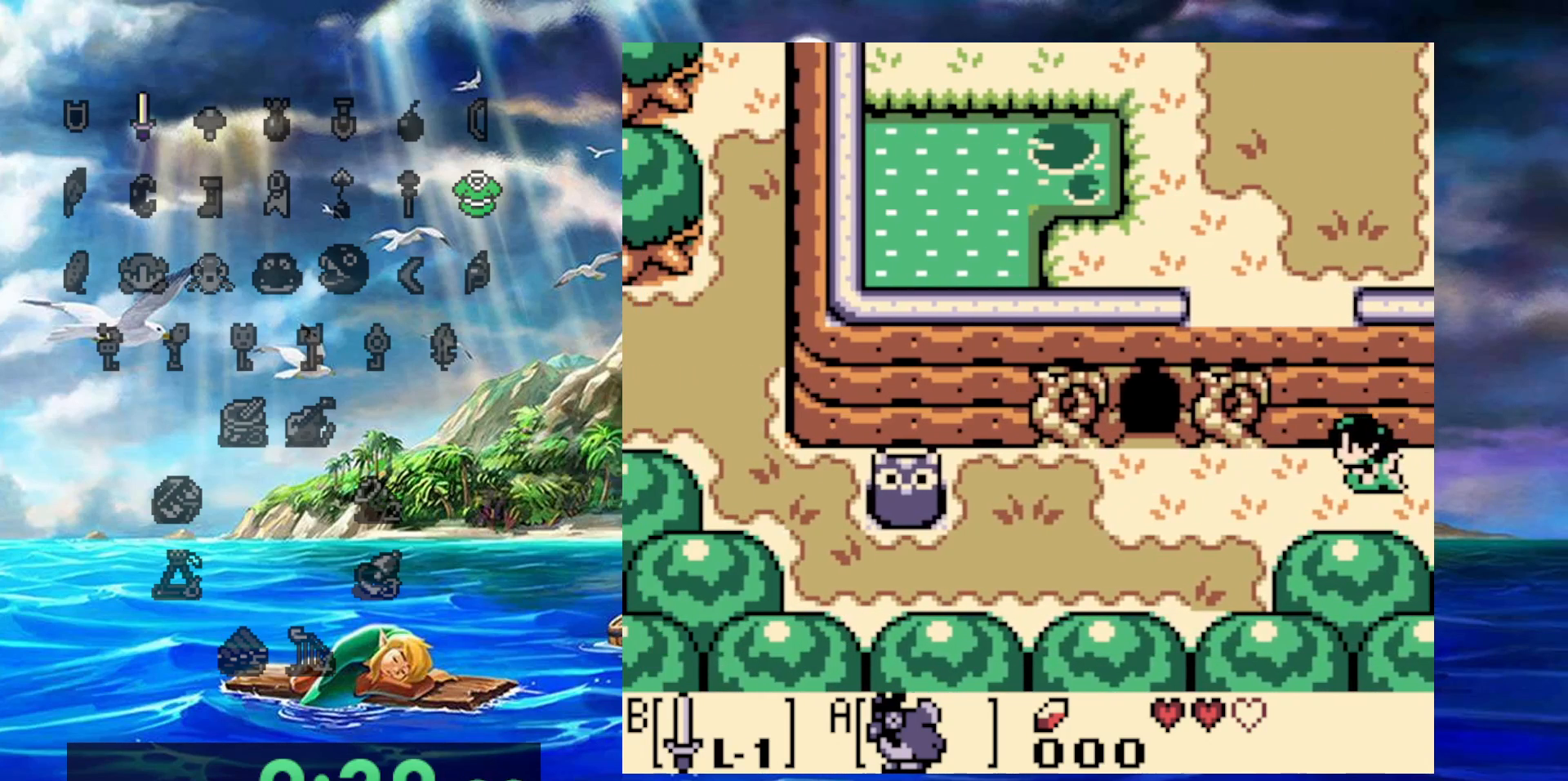
{"dt_ms": 500, "buttons": [], "events": []}
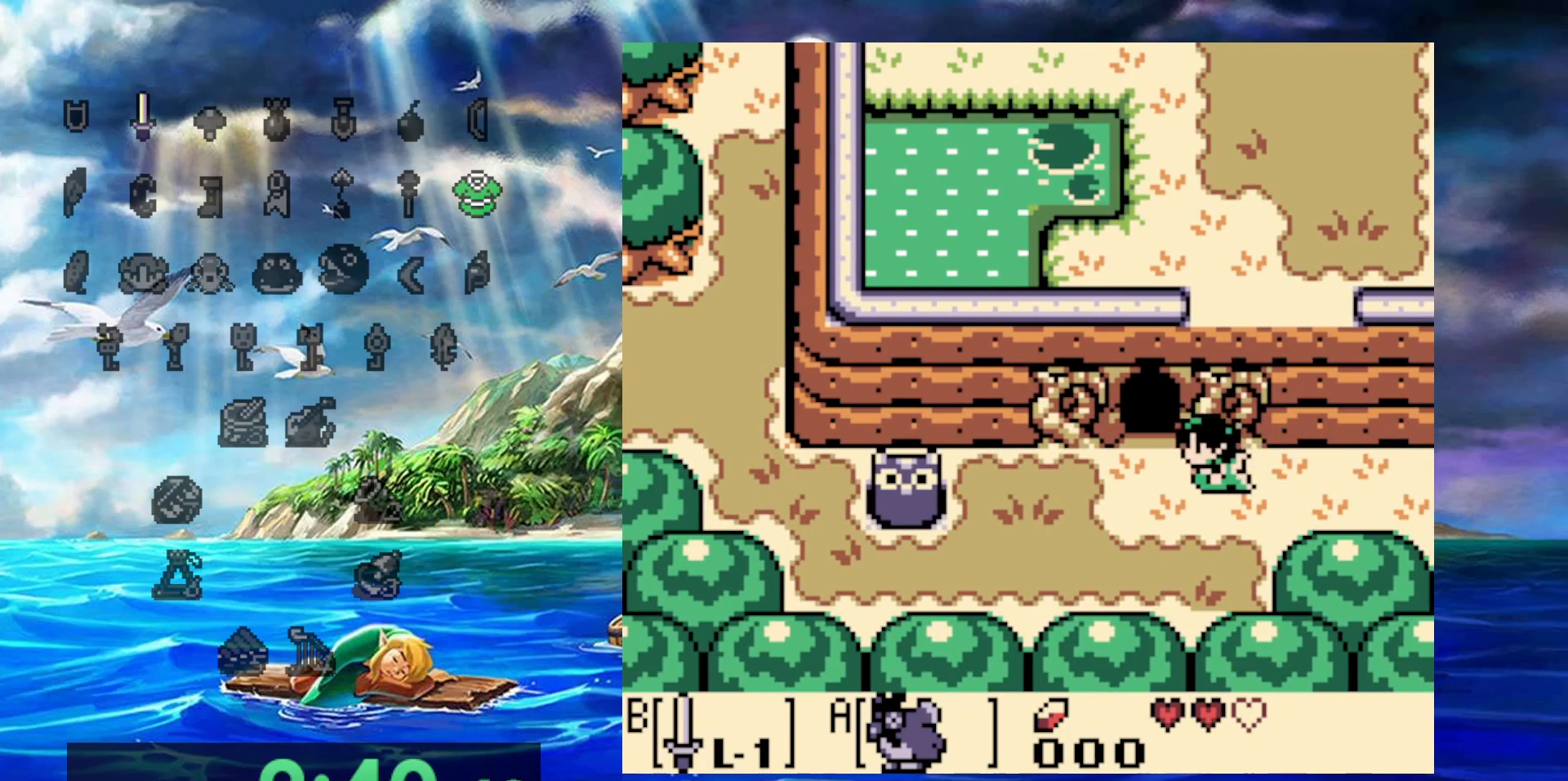
{"dt_ms": 500, "buttons": ["DPAD_UP"], "events": [[167, "DPAD_UP", "down"]]}
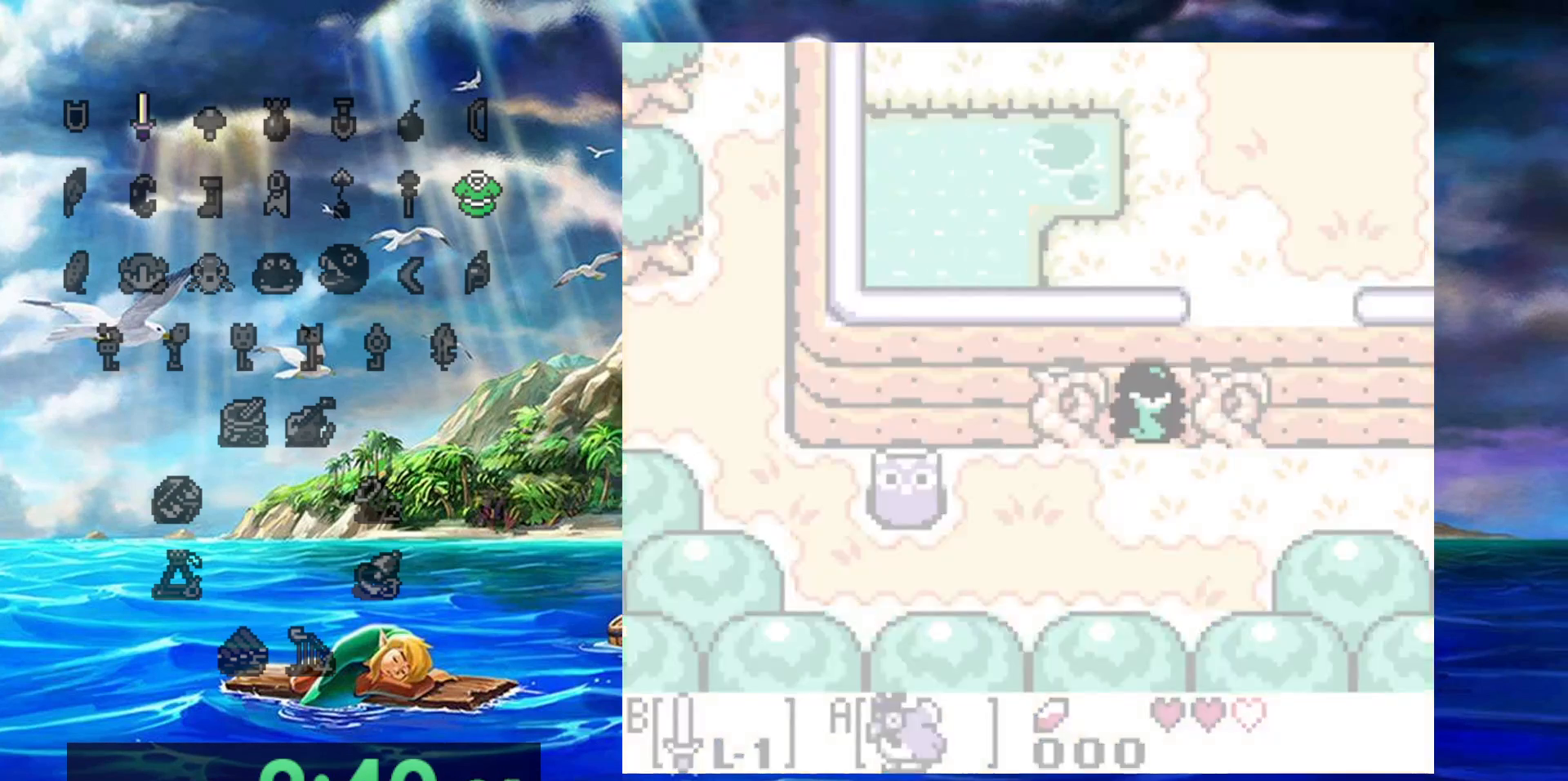
{"dt_ms": 500, "buttons": [], "events": [[300, "DPAD_UP", "up"]]}